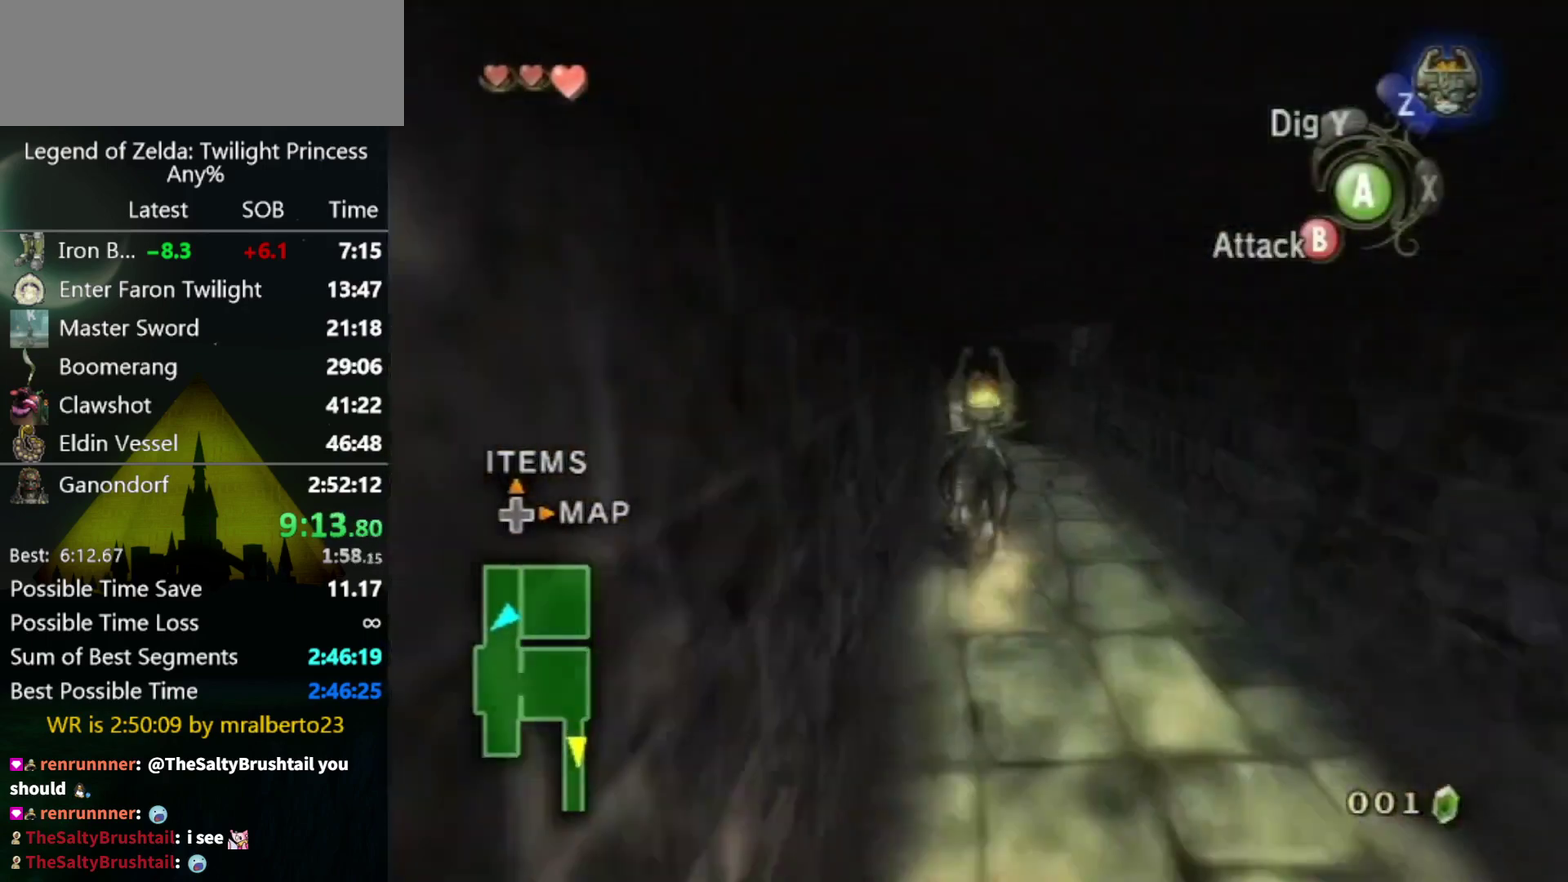
Gameplay with a controller (Nintendo layout); each line is a JSON object with the inputs held at the frame after it. Not read: L3 R3.
{"buttons": [], "left_stick": "up", "right_stick": "center"}
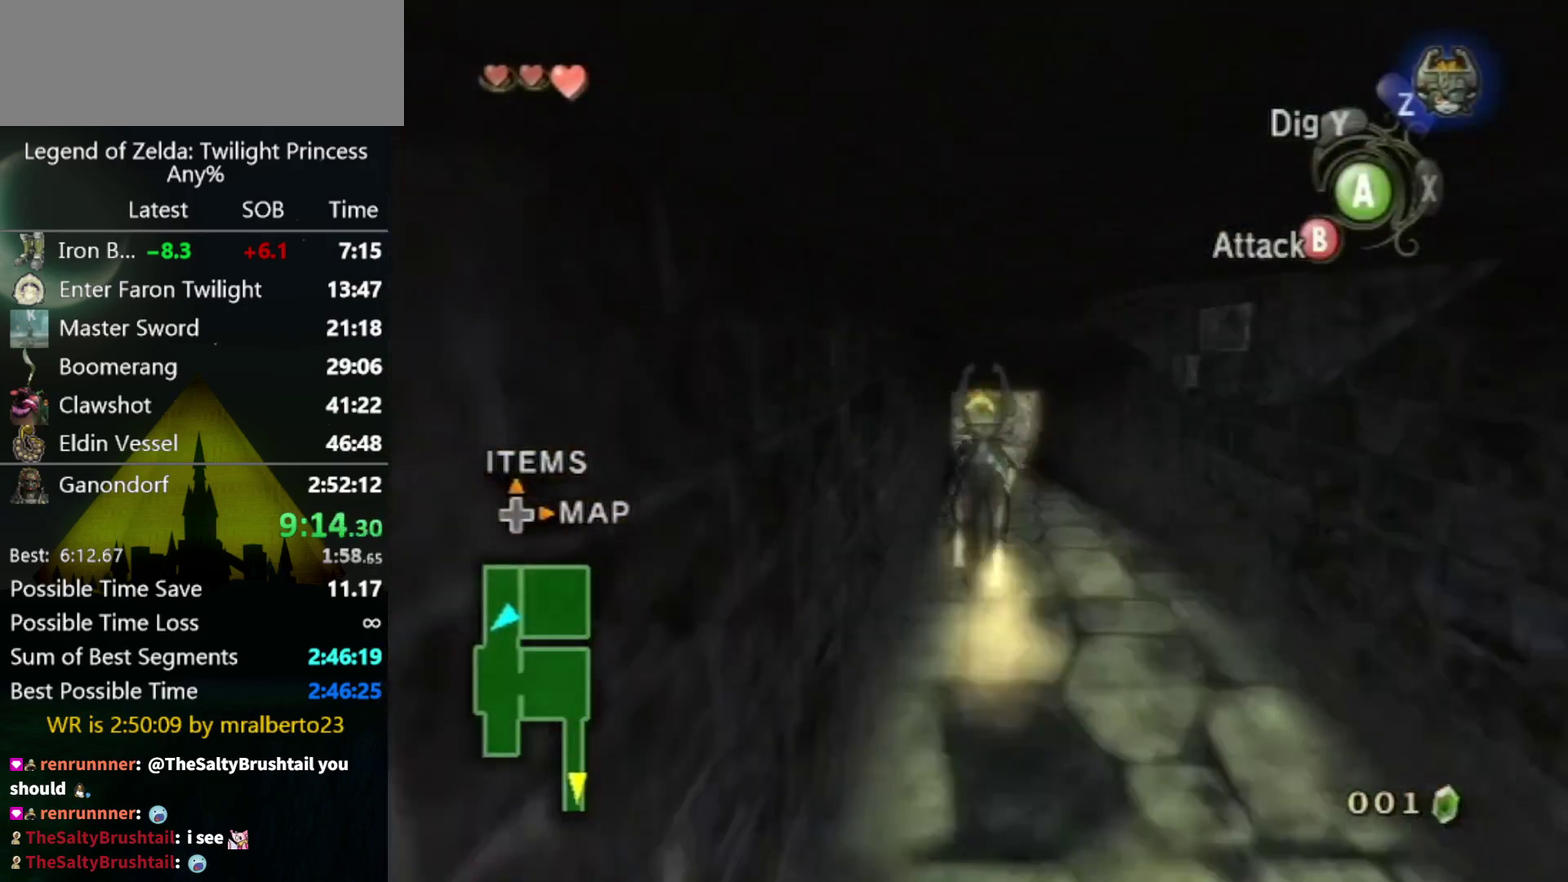
{"buttons": ["A"], "left_stick": "up", "right_stick": "center"}
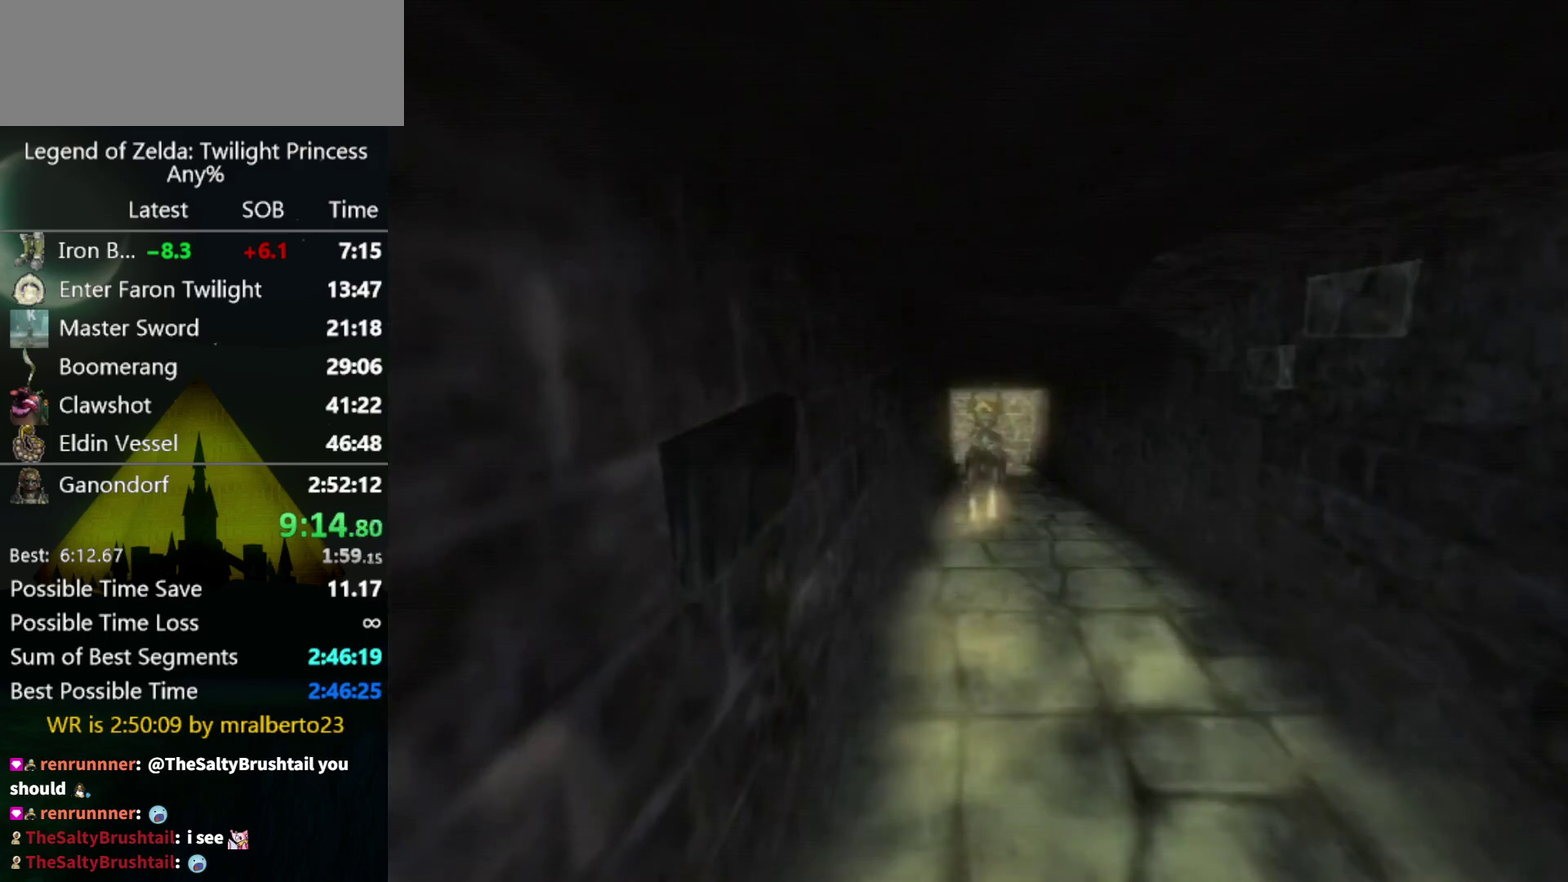
{"buttons": [], "left_stick": "center", "right_stick": "center"}
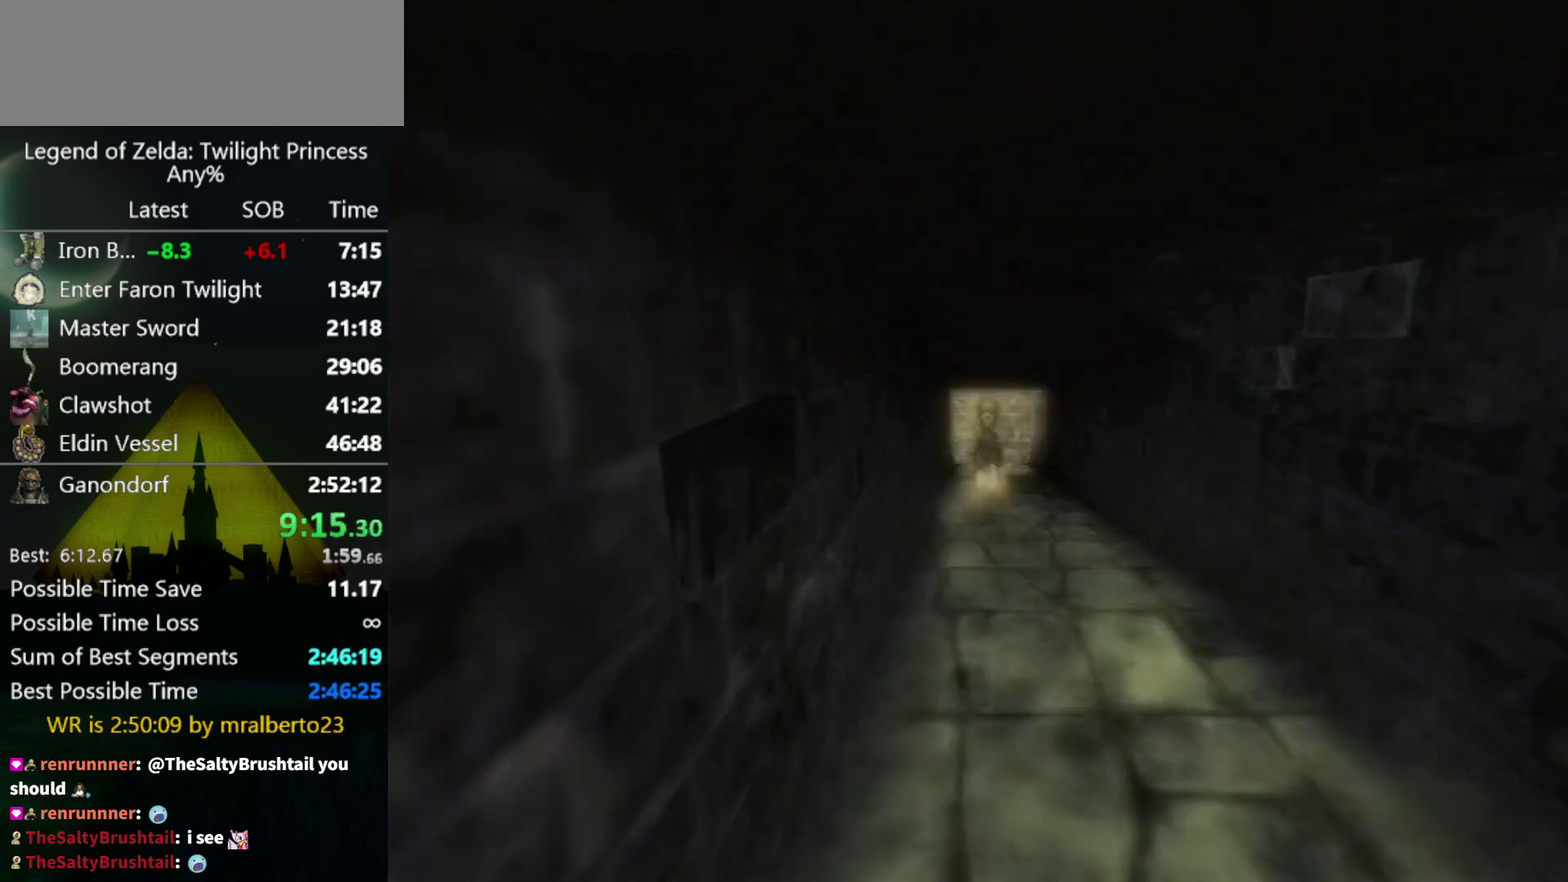
{"buttons": [], "left_stick": "center", "right_stick": "center"}
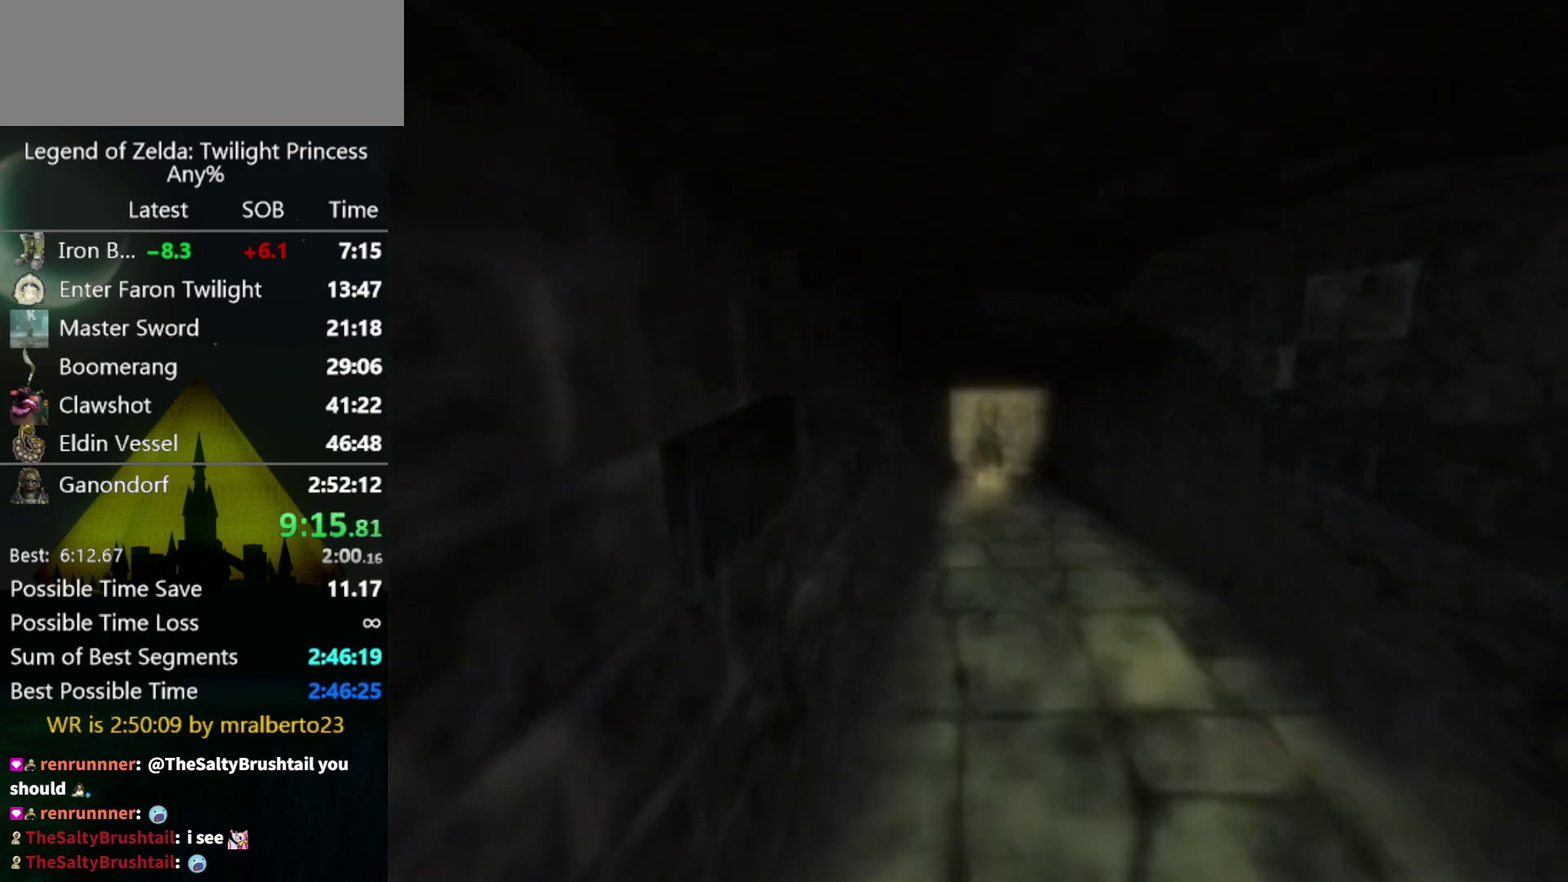
{"buttons": [], "left_stick": "center", "right_stick": "center"}
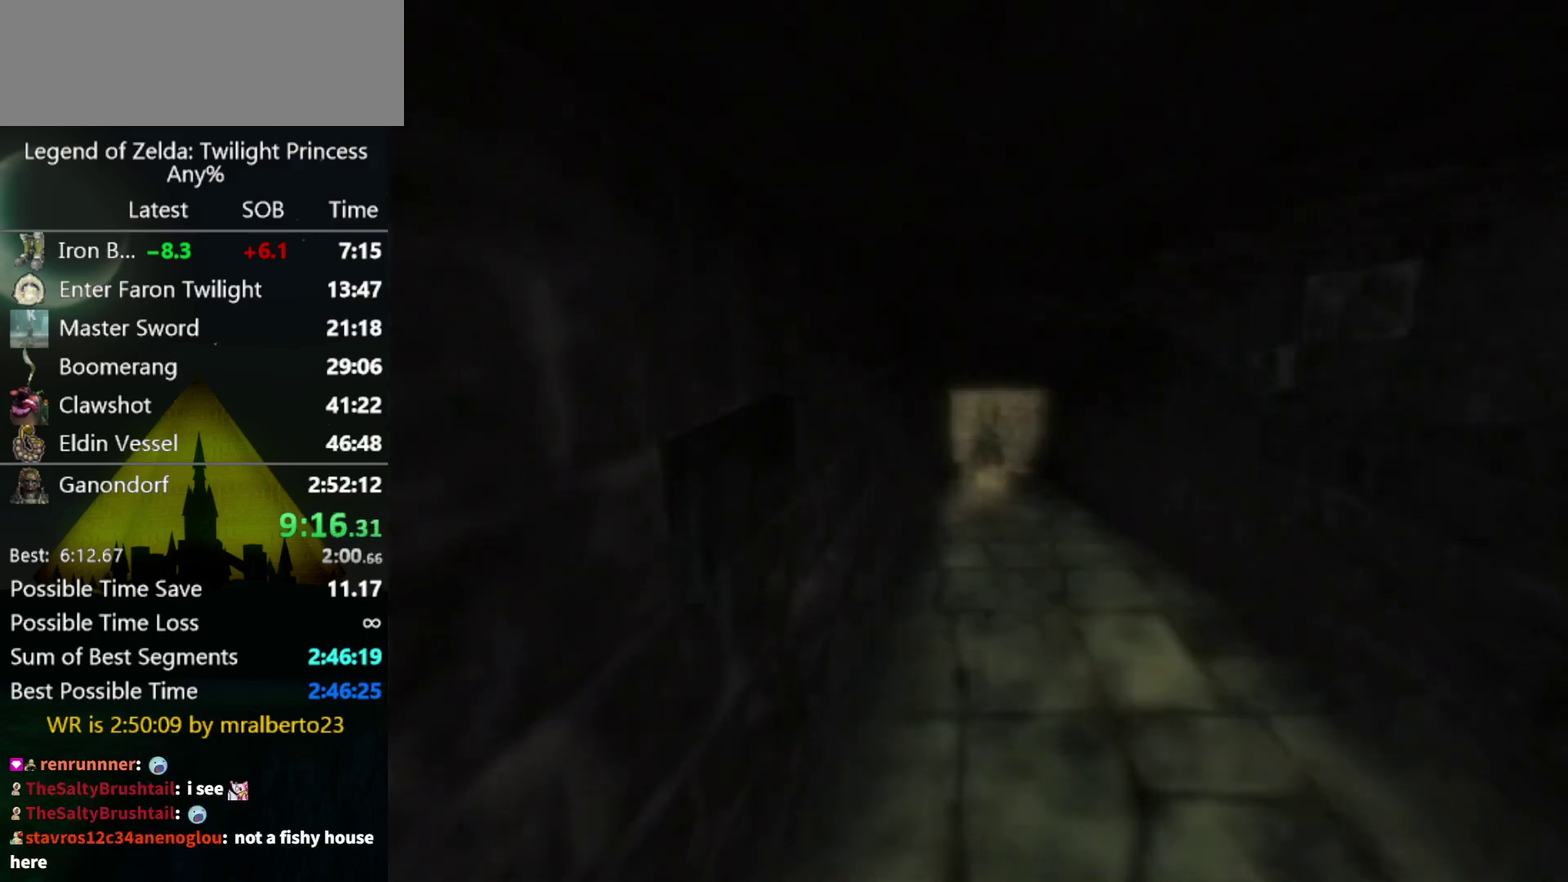
{"buttons": [], "left_stick": "center", "right_stick": "center"}
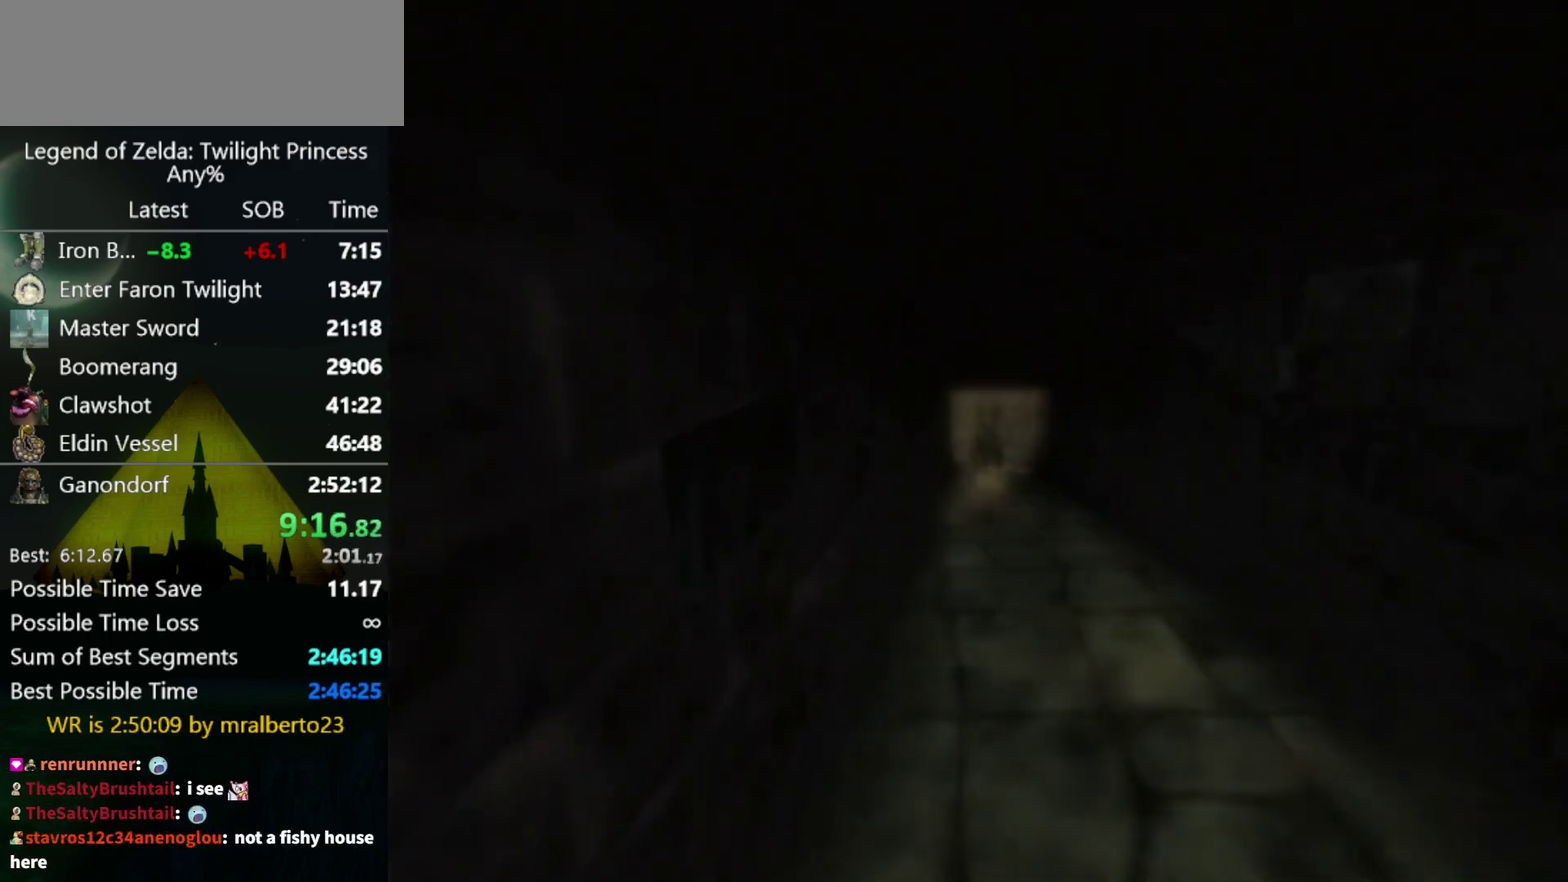
{"buttons": [], "left_stick": "center", "right_stick": "center"}
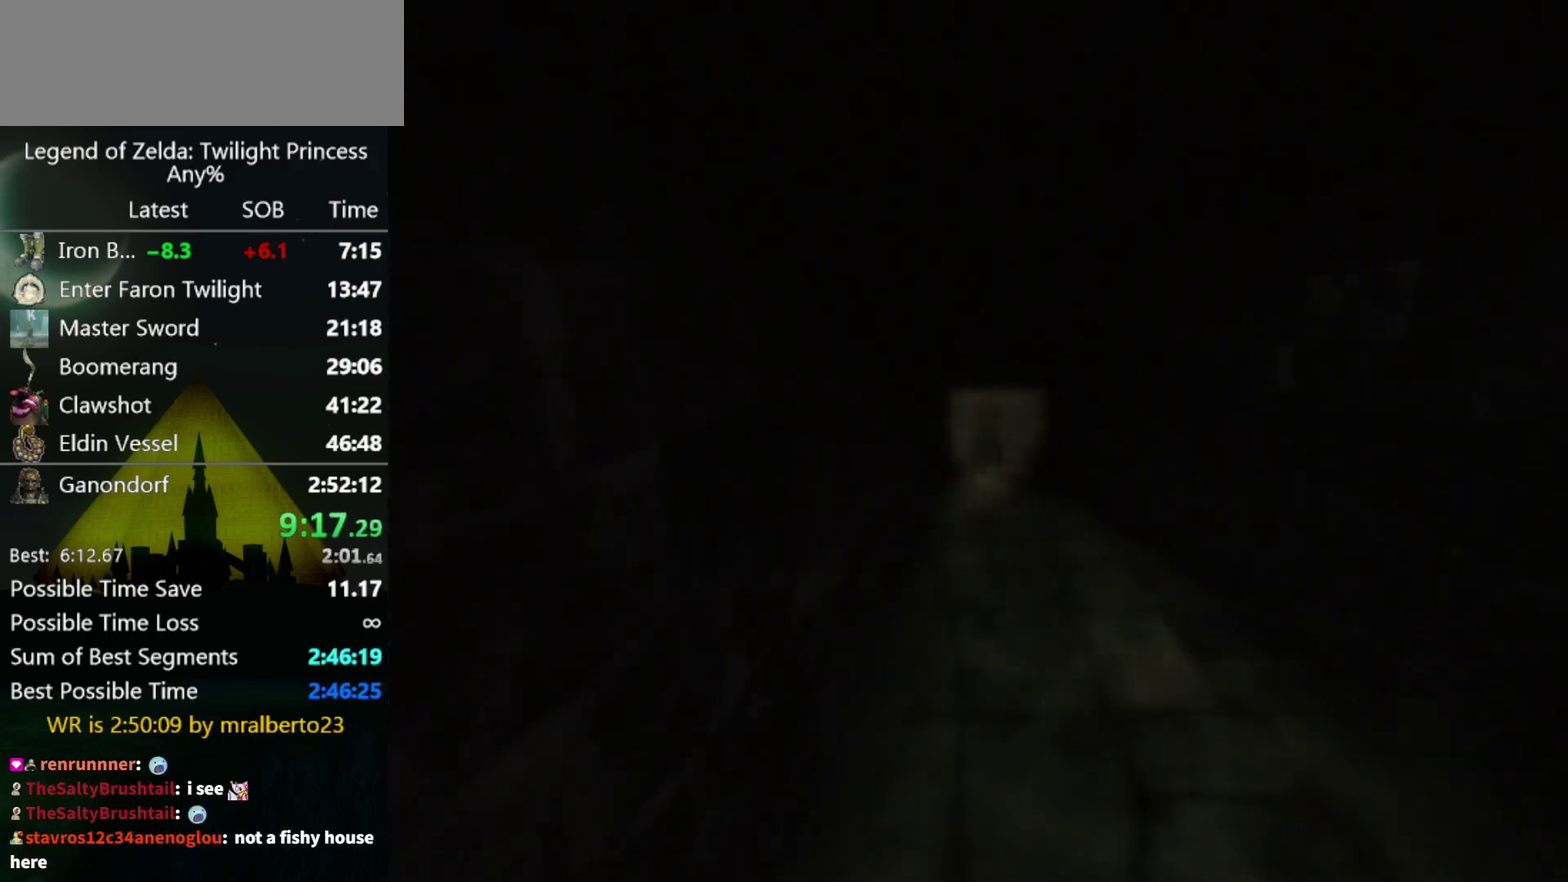
{"buttons": [], "left_stick": "center", "right_stick": "center"}
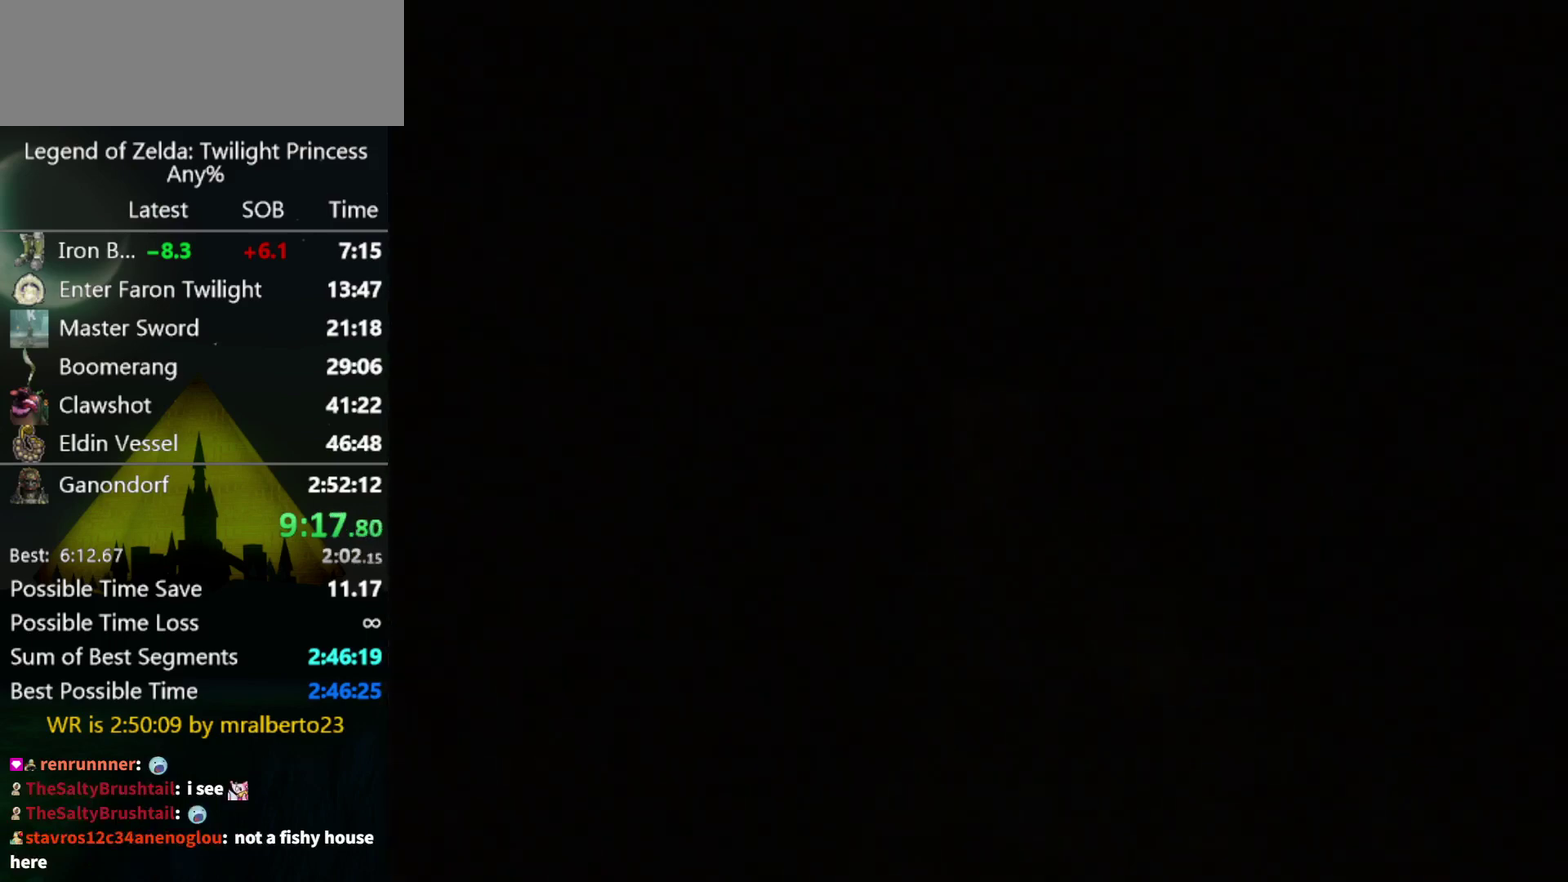
{"buttons": [], "left_stick": "center", "right_stick": "center"}
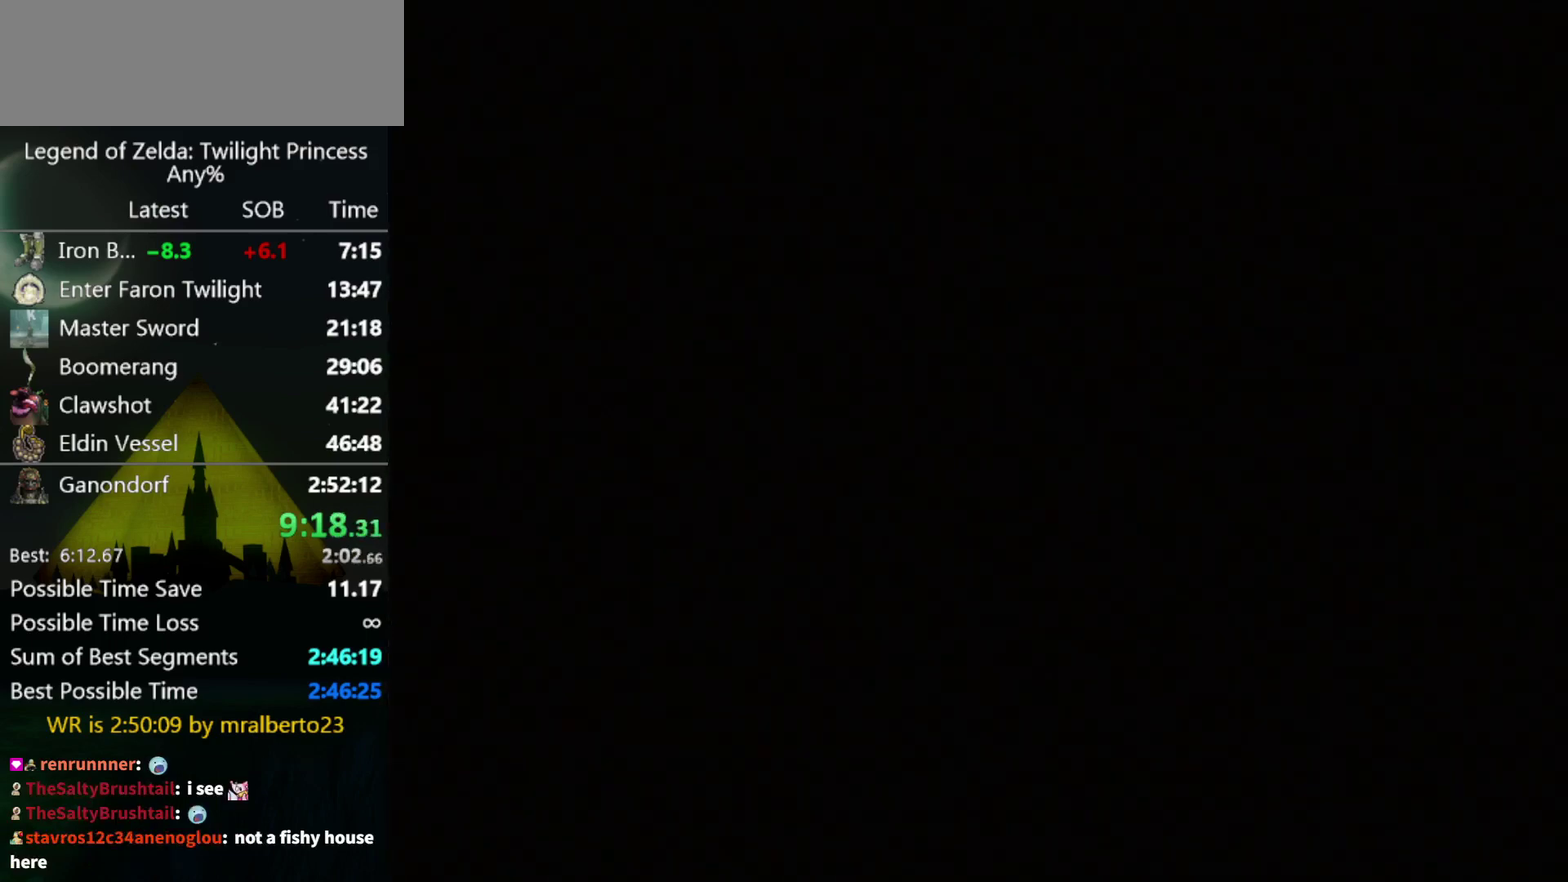
{"buttons": [], "left_stick": "center", "right_stick": "center"}
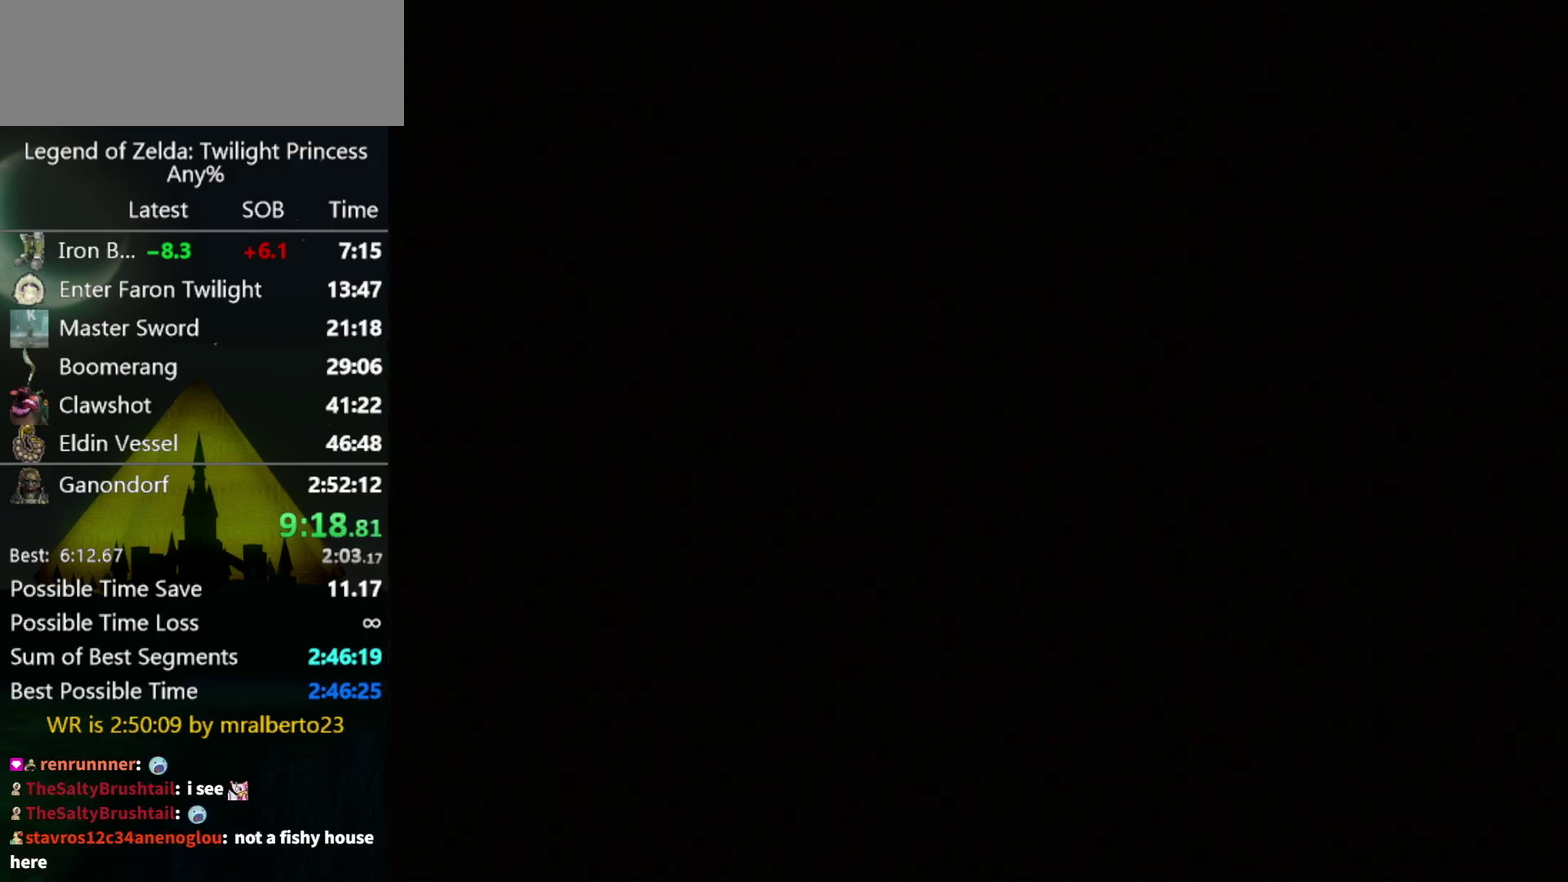
{"buttons": [], "left_stick": "up", "right_stick": "center"}
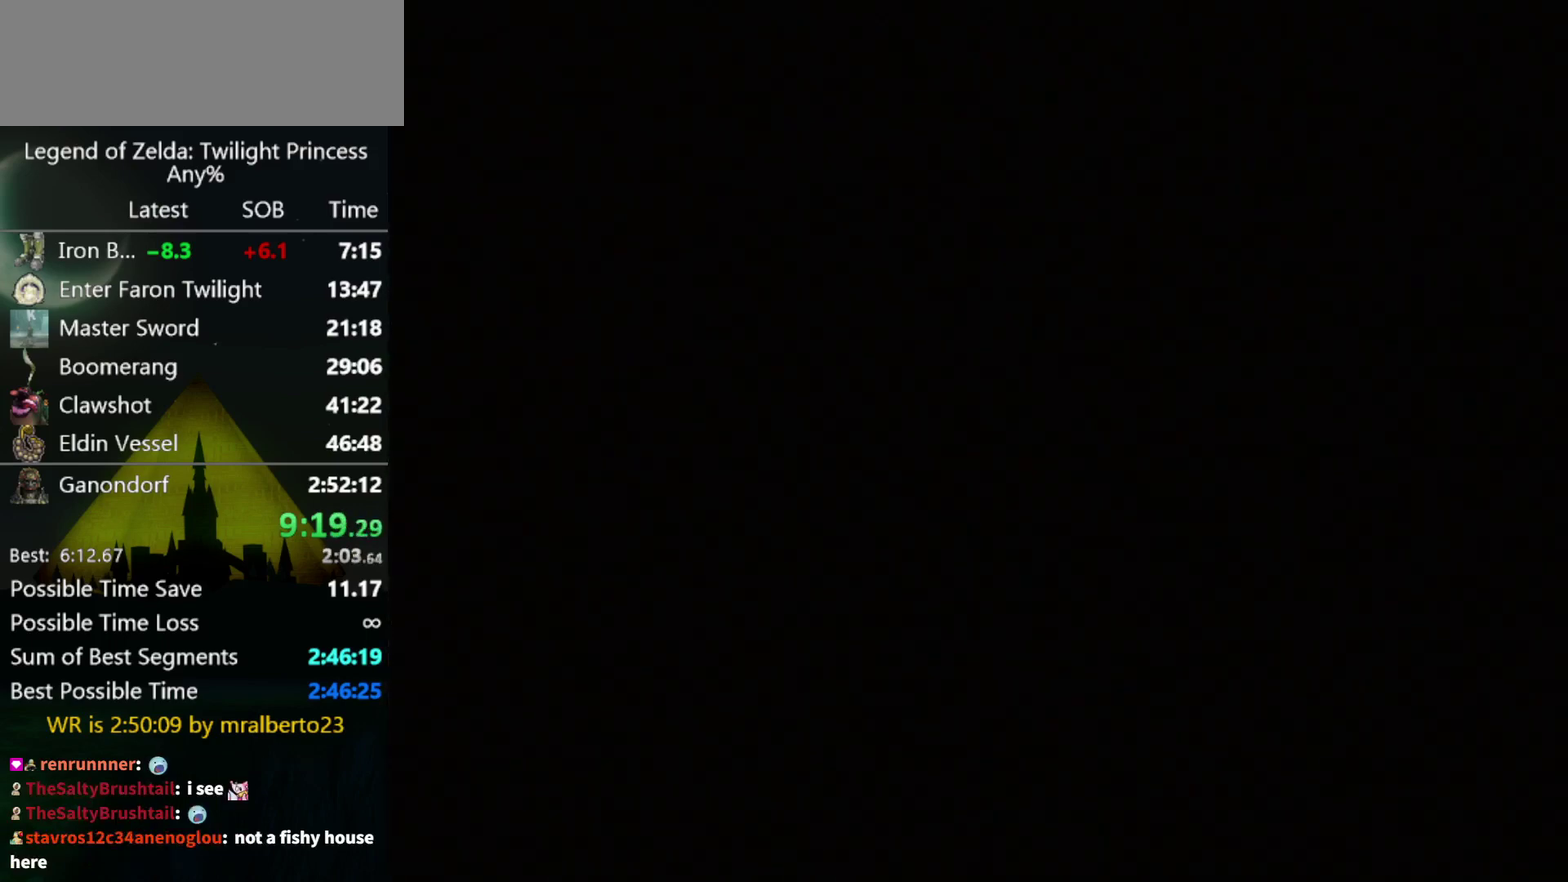
{"buttons": [], "left_stick": "up", "right_stick": "center"}
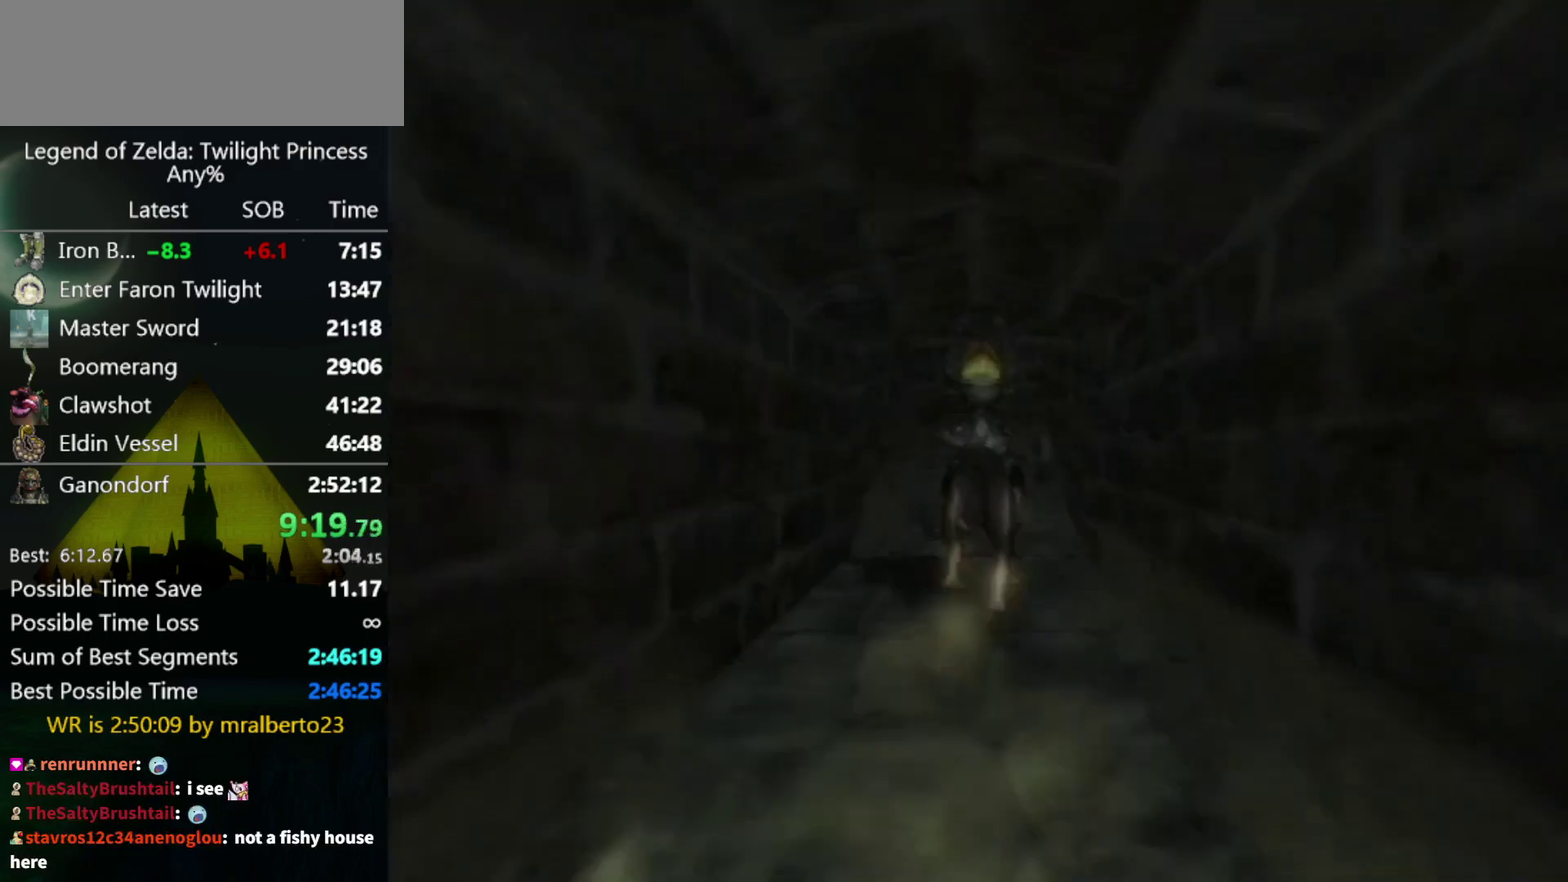
{"buttons": [], "left_stick": "up", "right_stick": "center"}
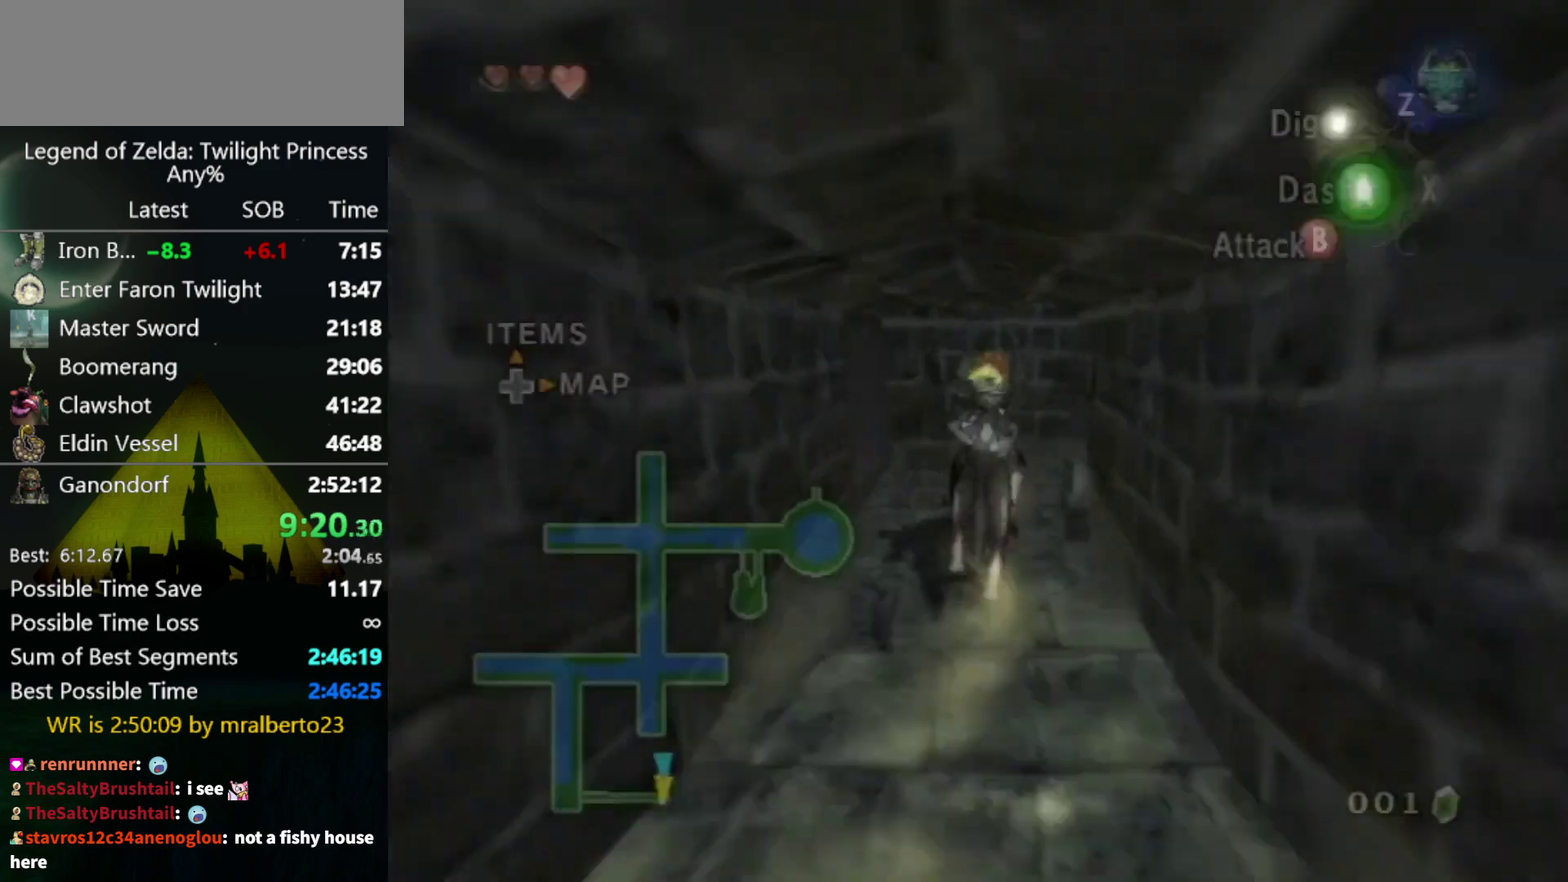
{"buttons": [], "left_stick": "up-right", "right_stick": "left"}
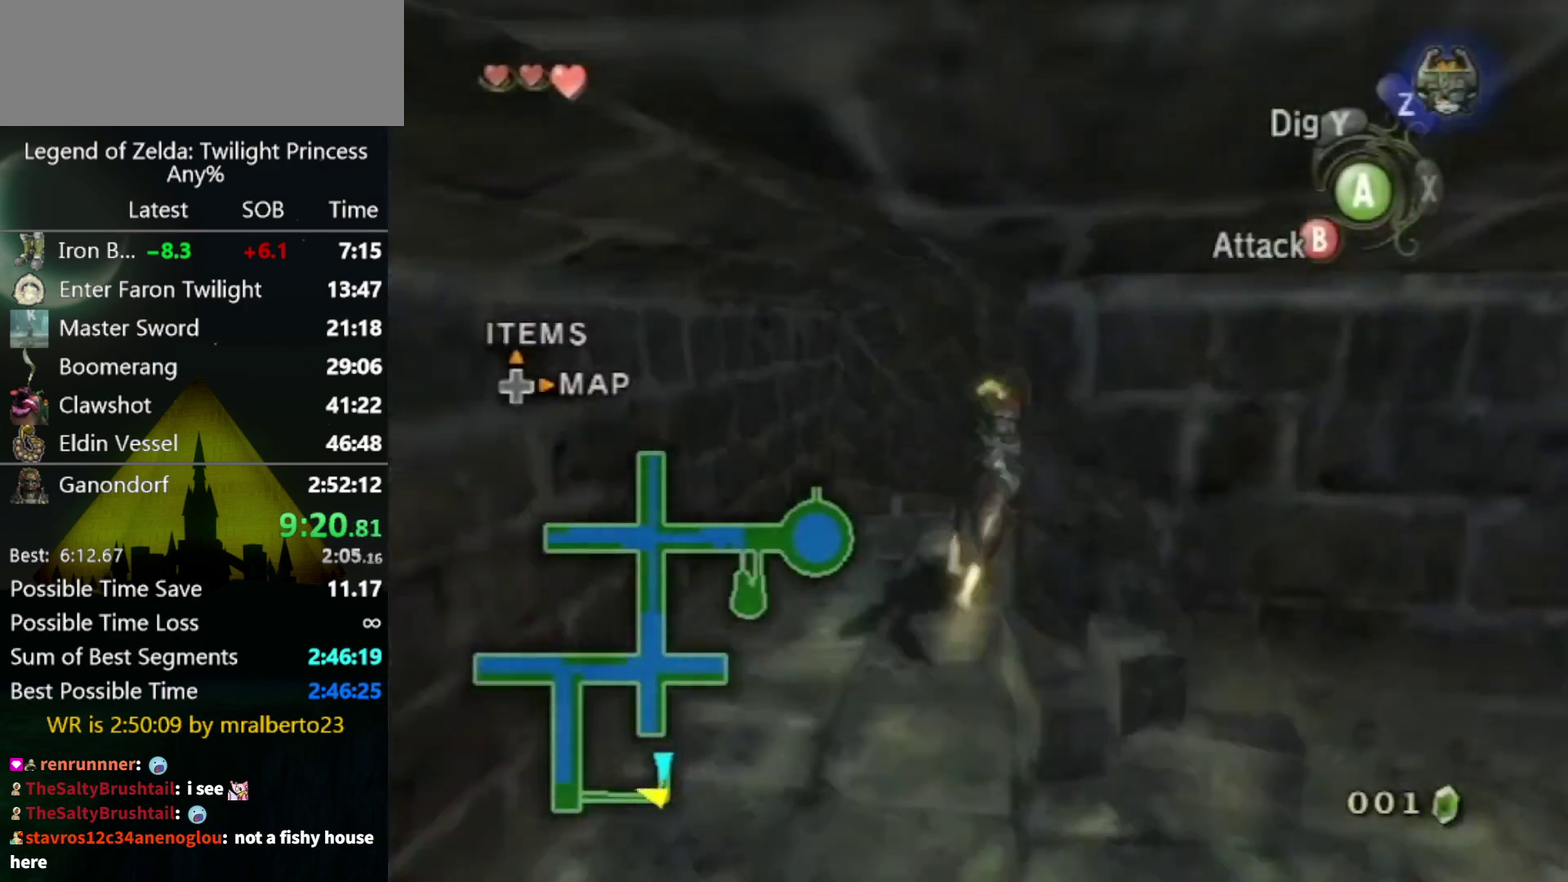
{"buttons": [], "left_stick": "up", "right_stick": "center"}
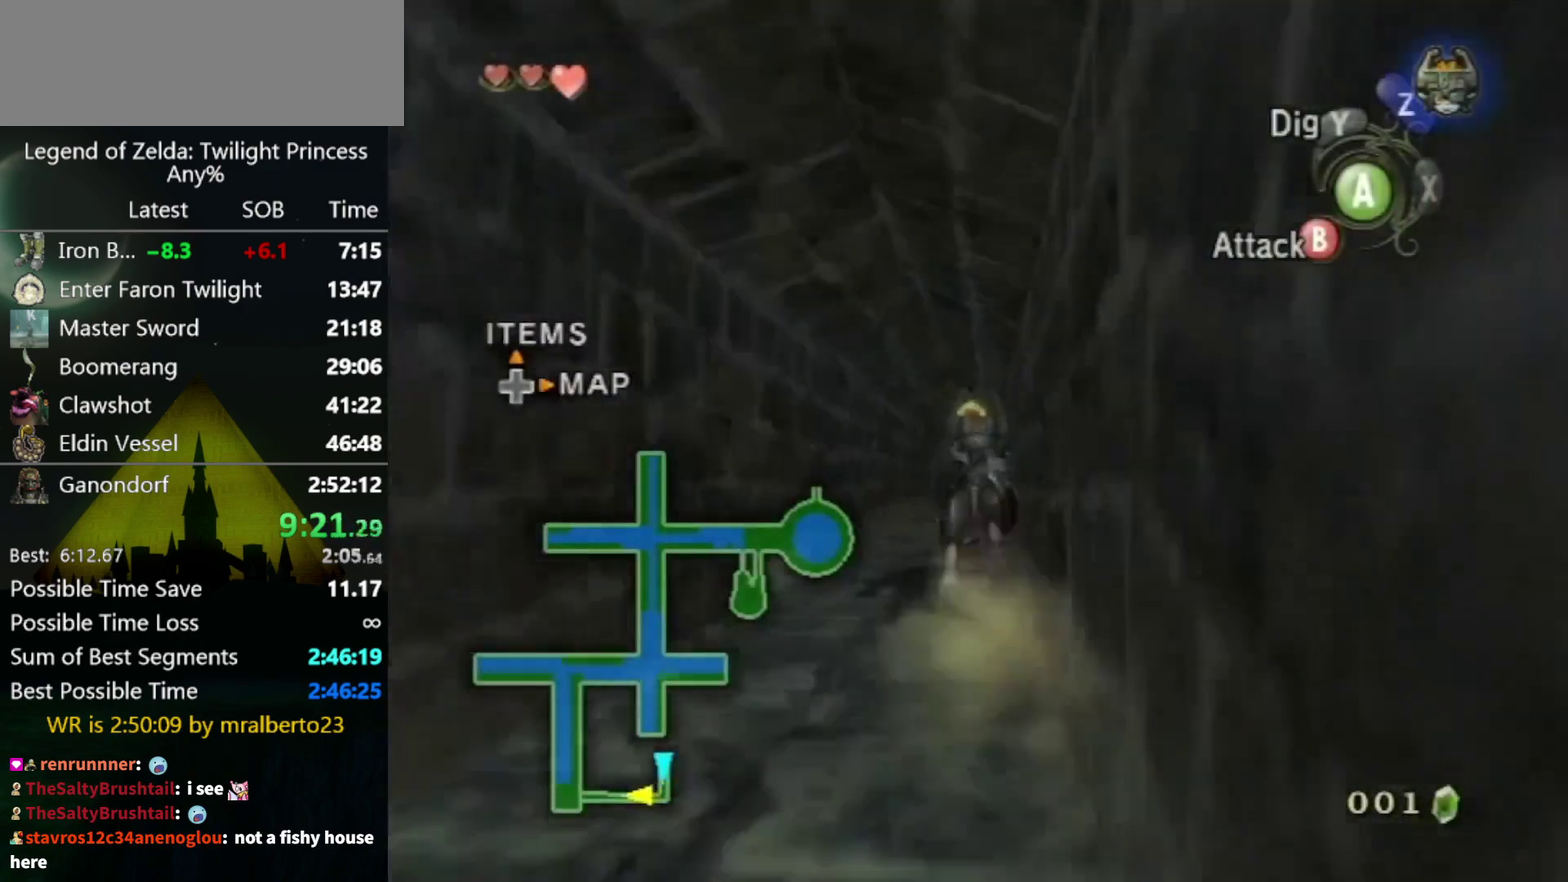
{"buttons": [], "left_stick": "up", "right_stick": "center"}
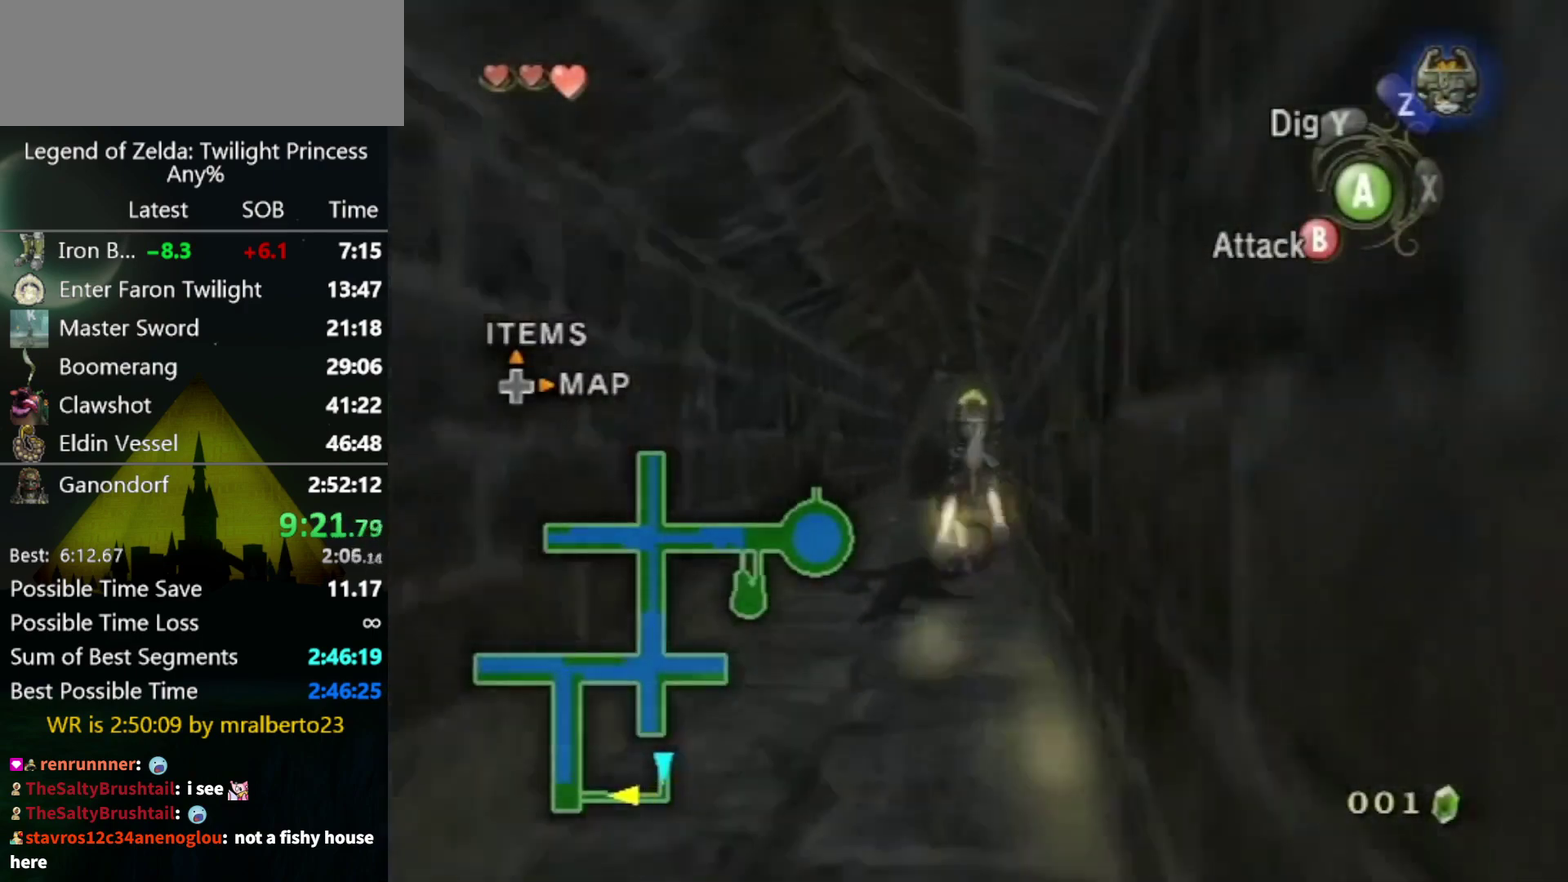
{"buttons": [], "left_stick": "up", "right_stick": "center"}
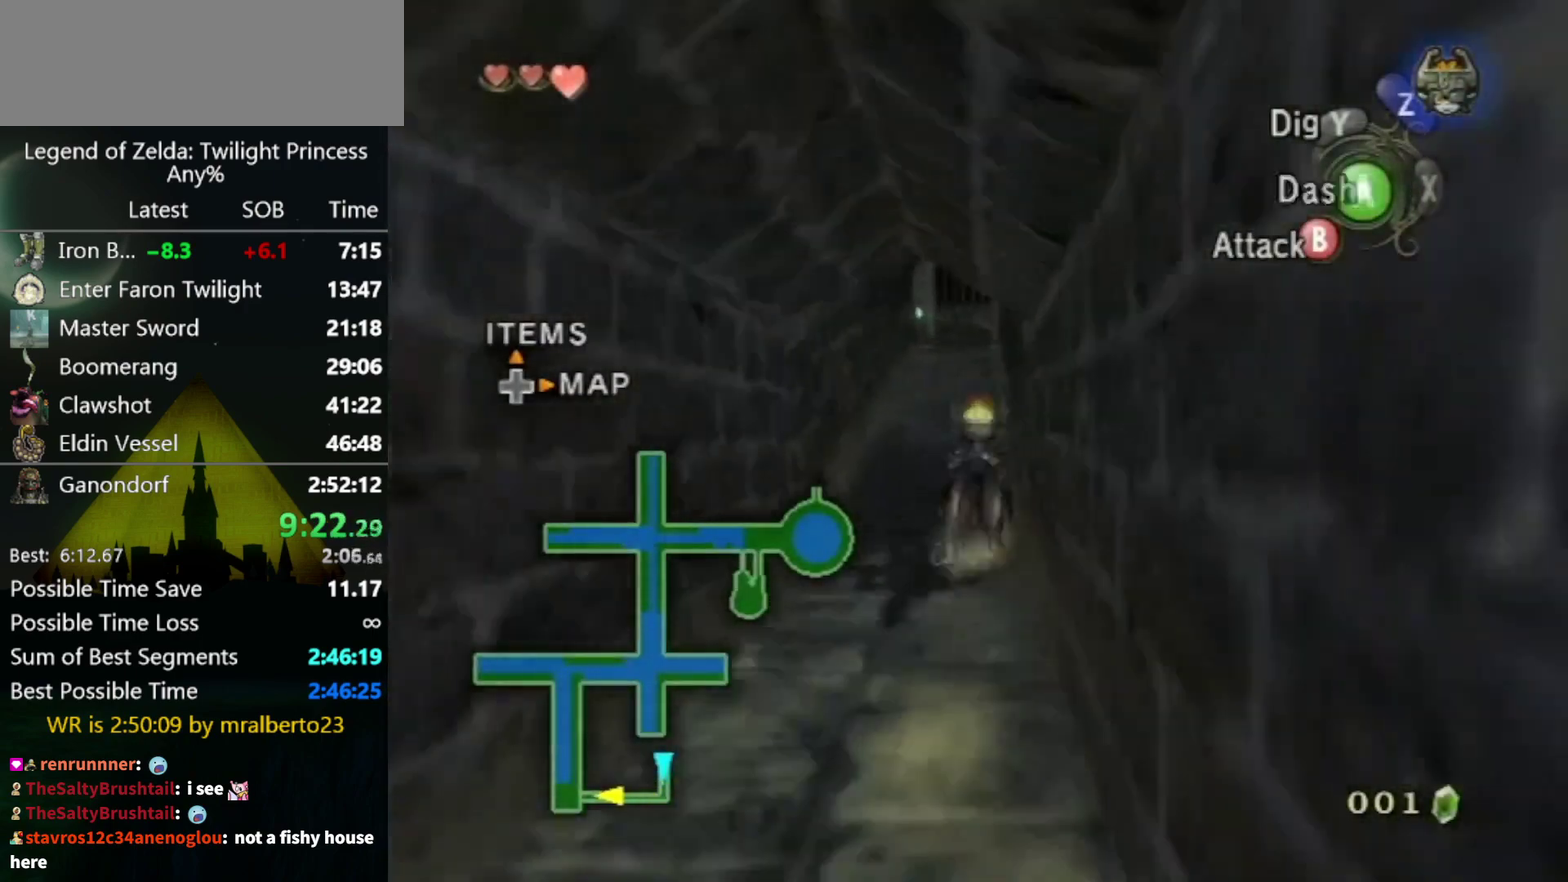
{"buttons": [], "left_stick": "up", "right_stick": "center"}
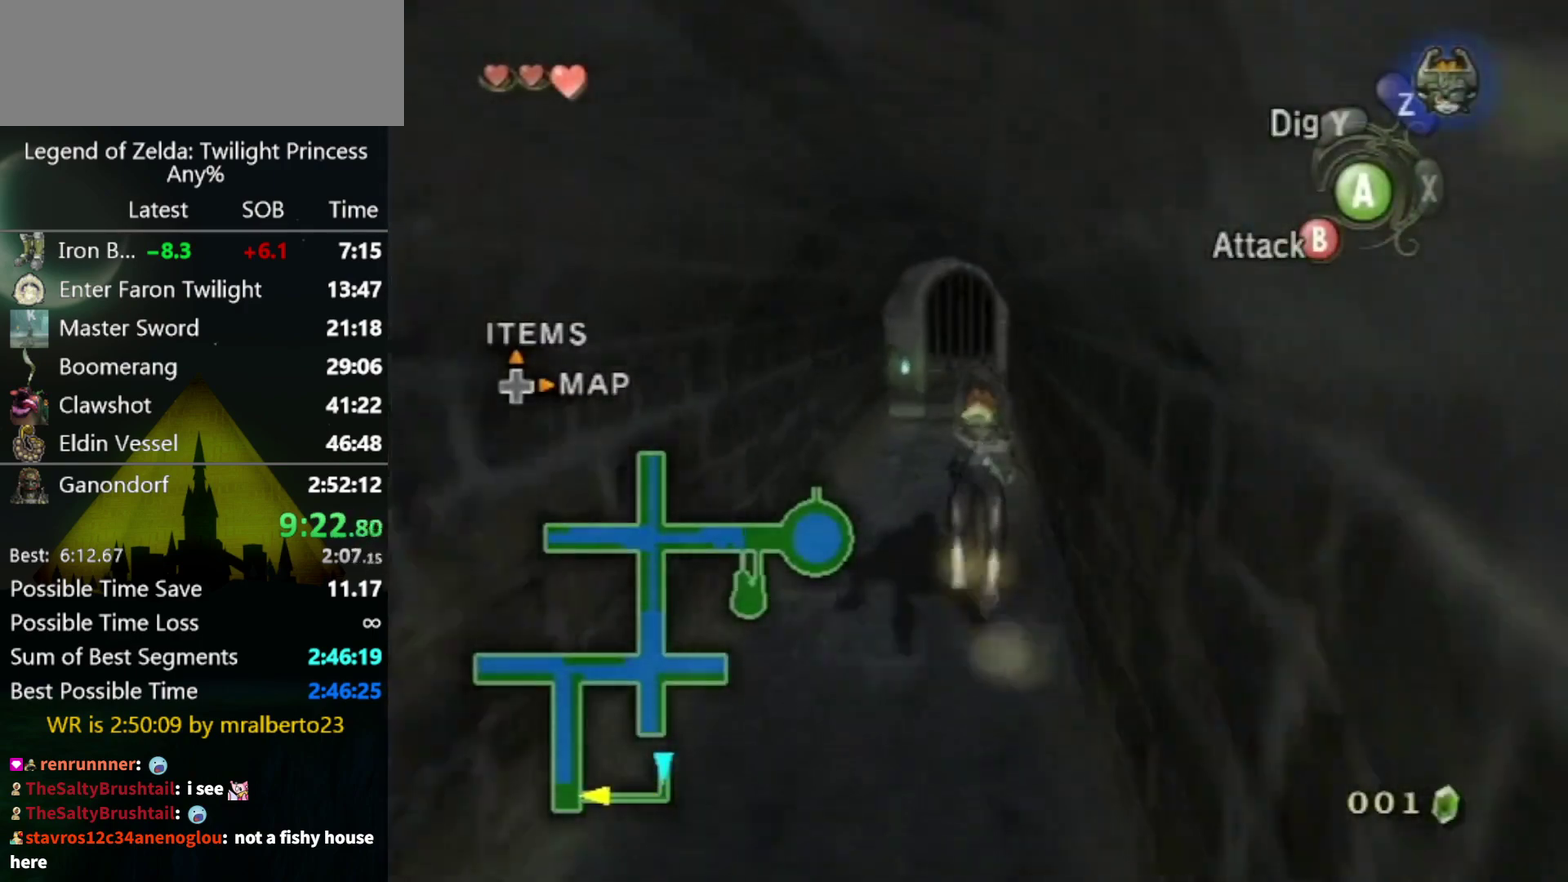
{"buttons": [], "left_stick": "up", "right_stick": "center"}
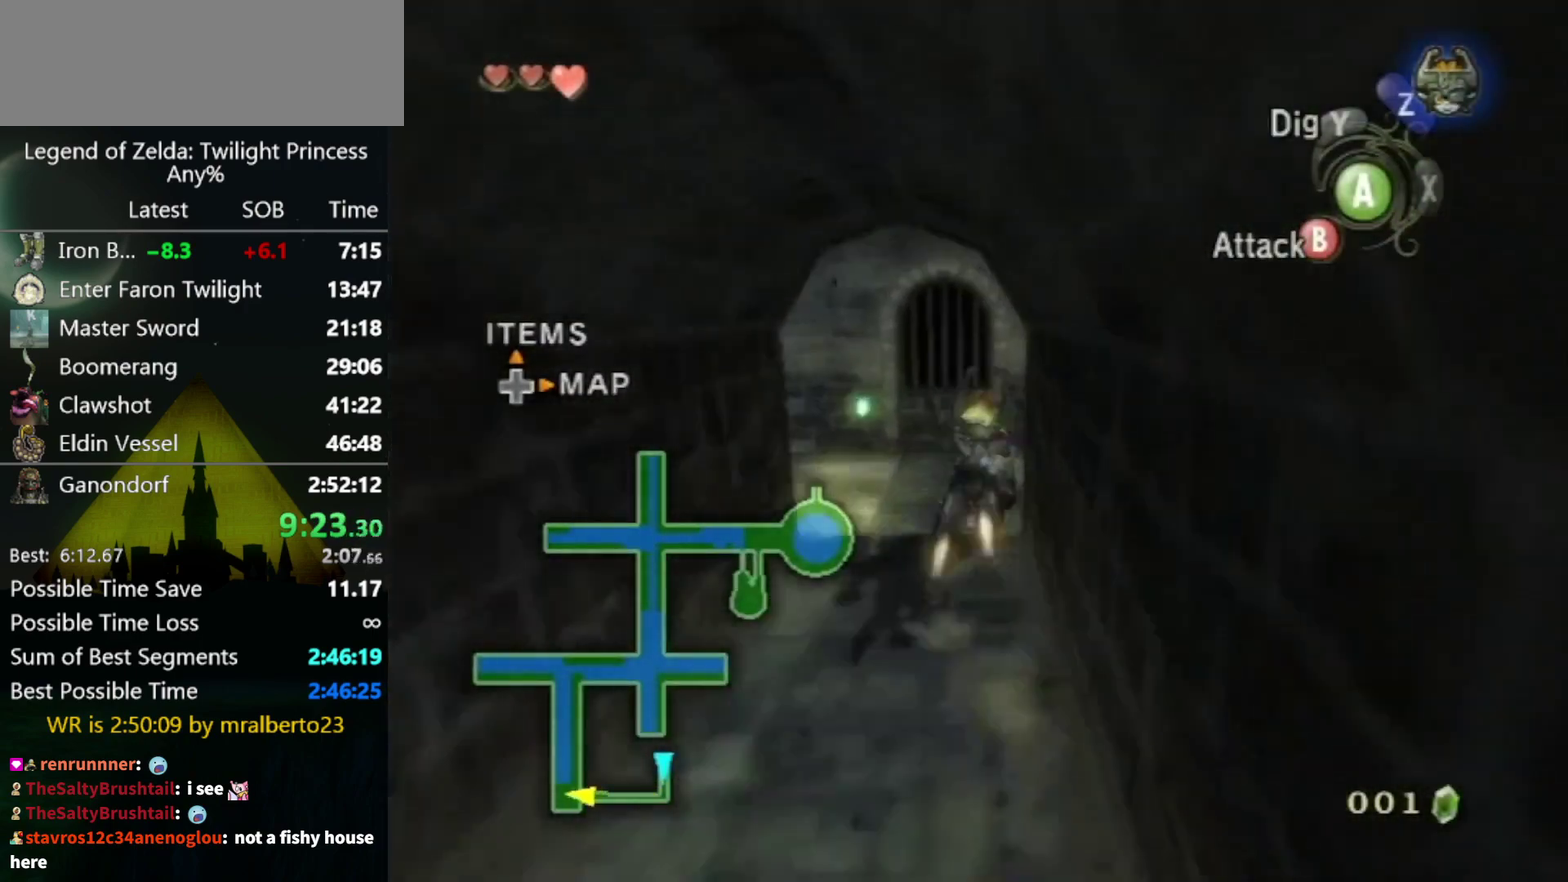
{"buttons": [], "left_stick": "center", "right_stick": "center"}
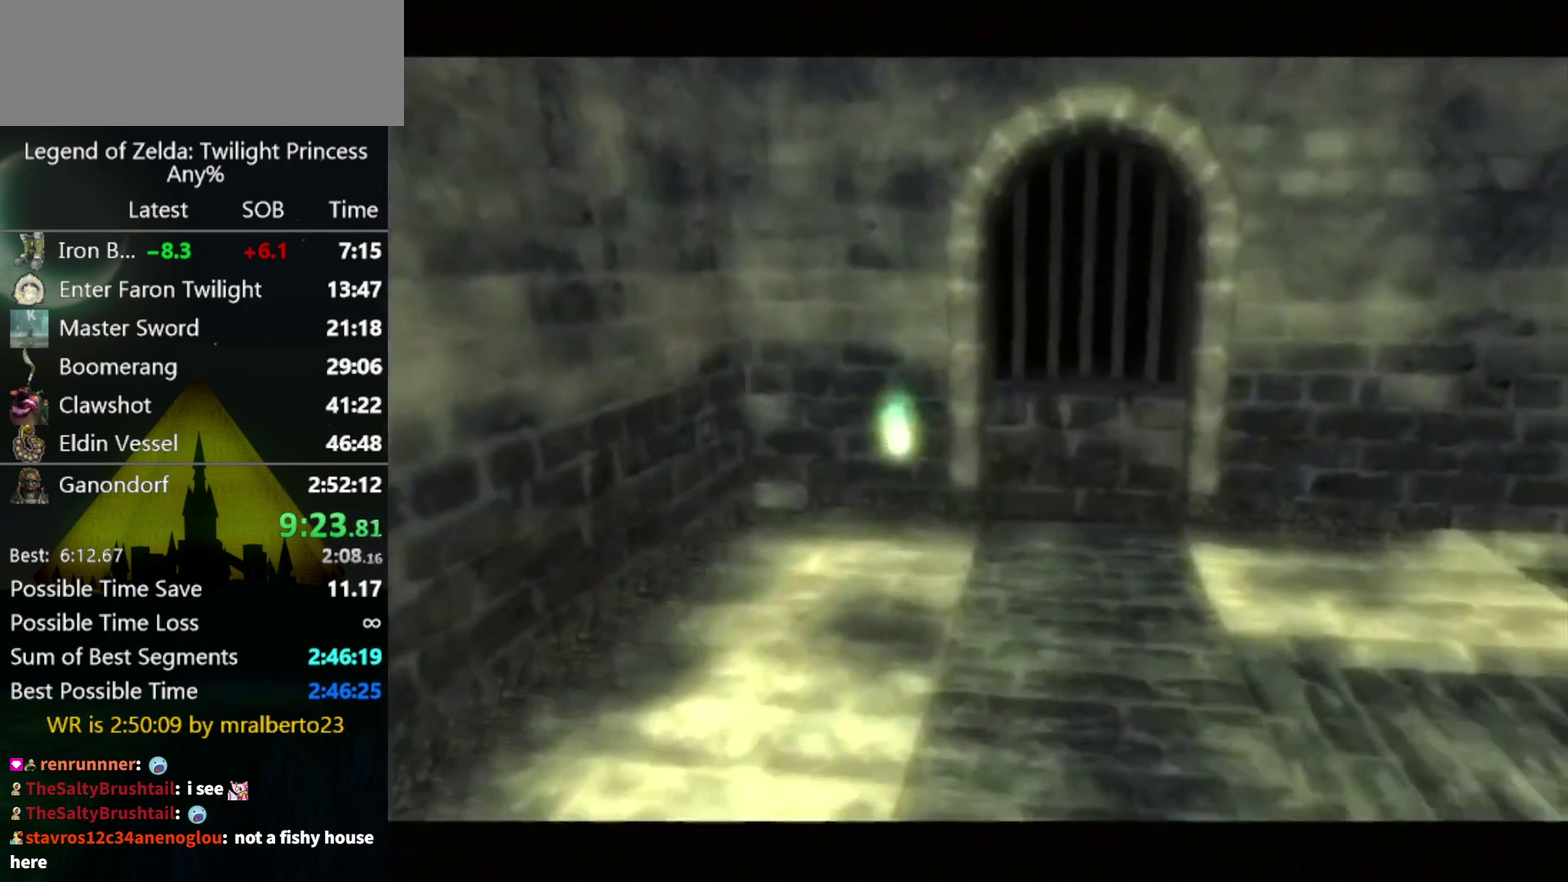
{"buttons": [], "left_stick": "center", "right_stick": "center"}
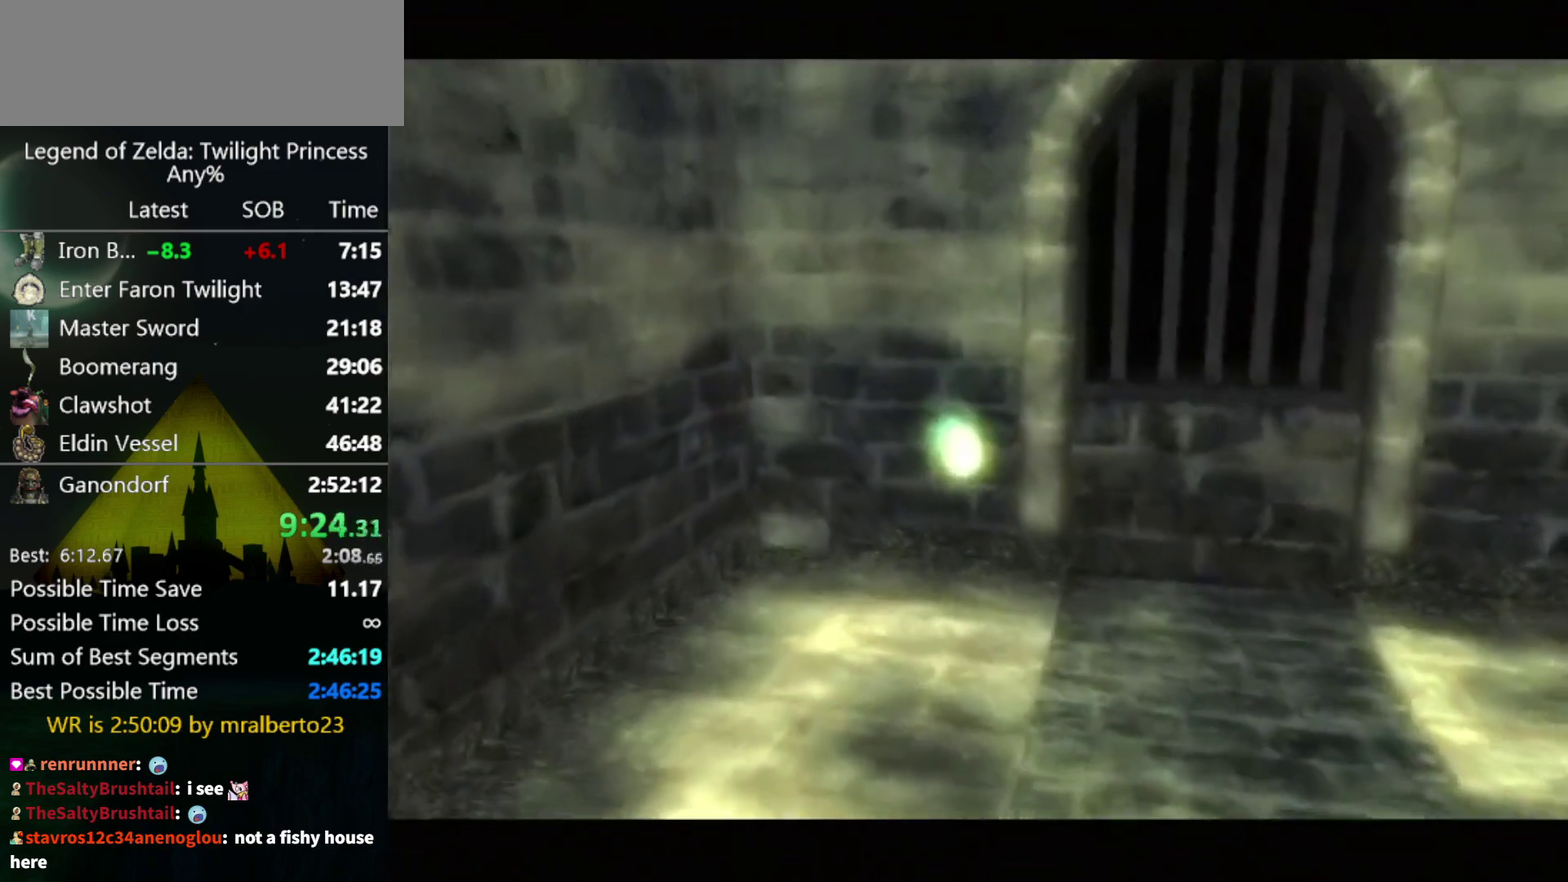
{"buttons": [], "left_stick": "center", "right_stick": "center"}
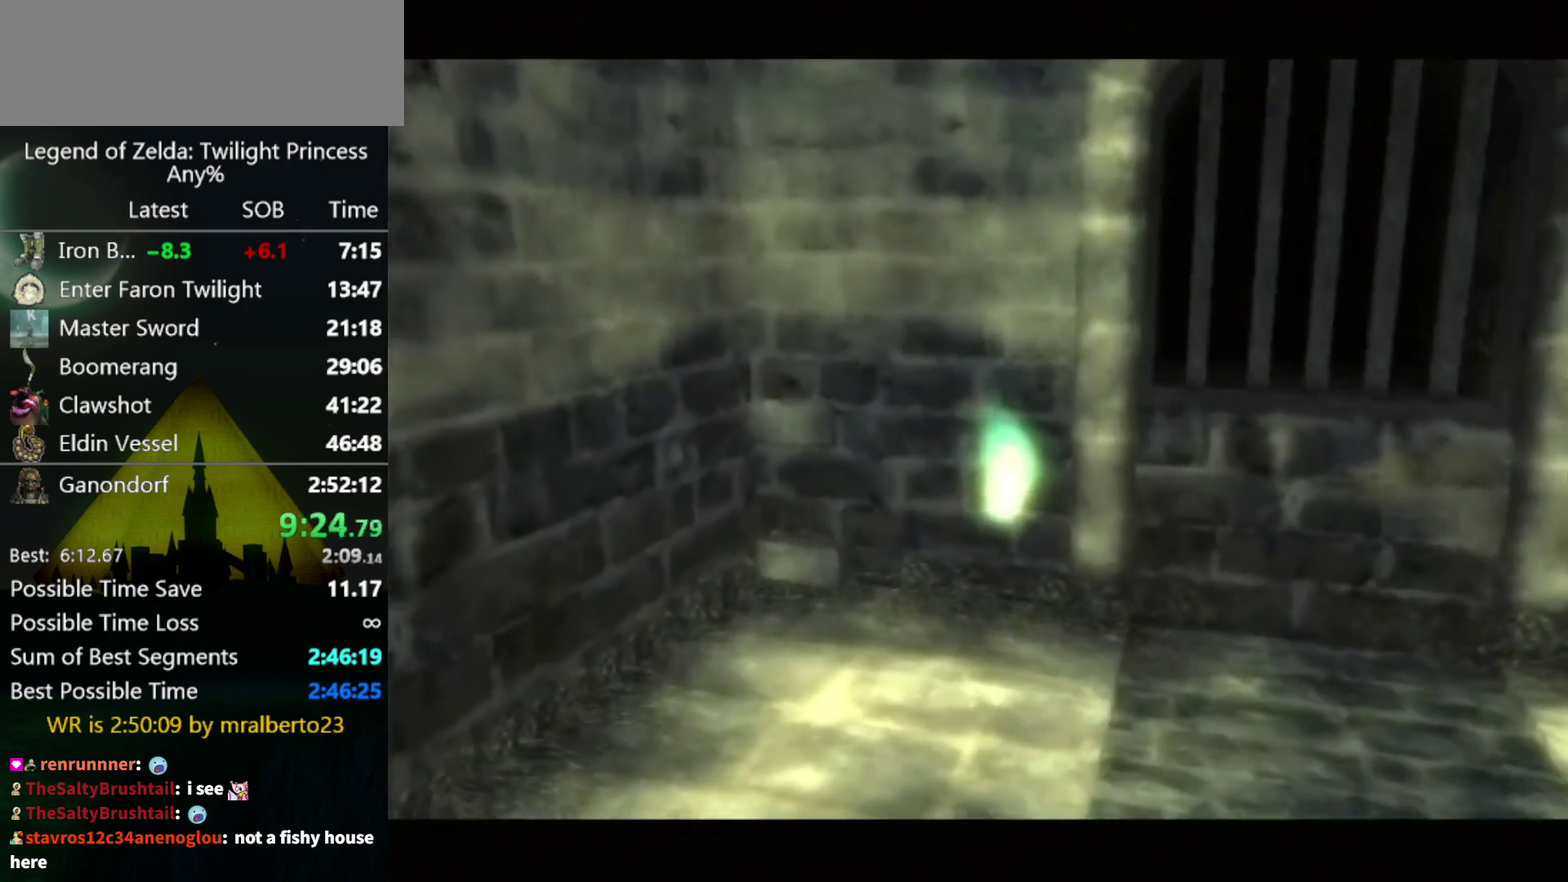
{"buttons": [], "left_stick": "center", "right_stick": "center"}
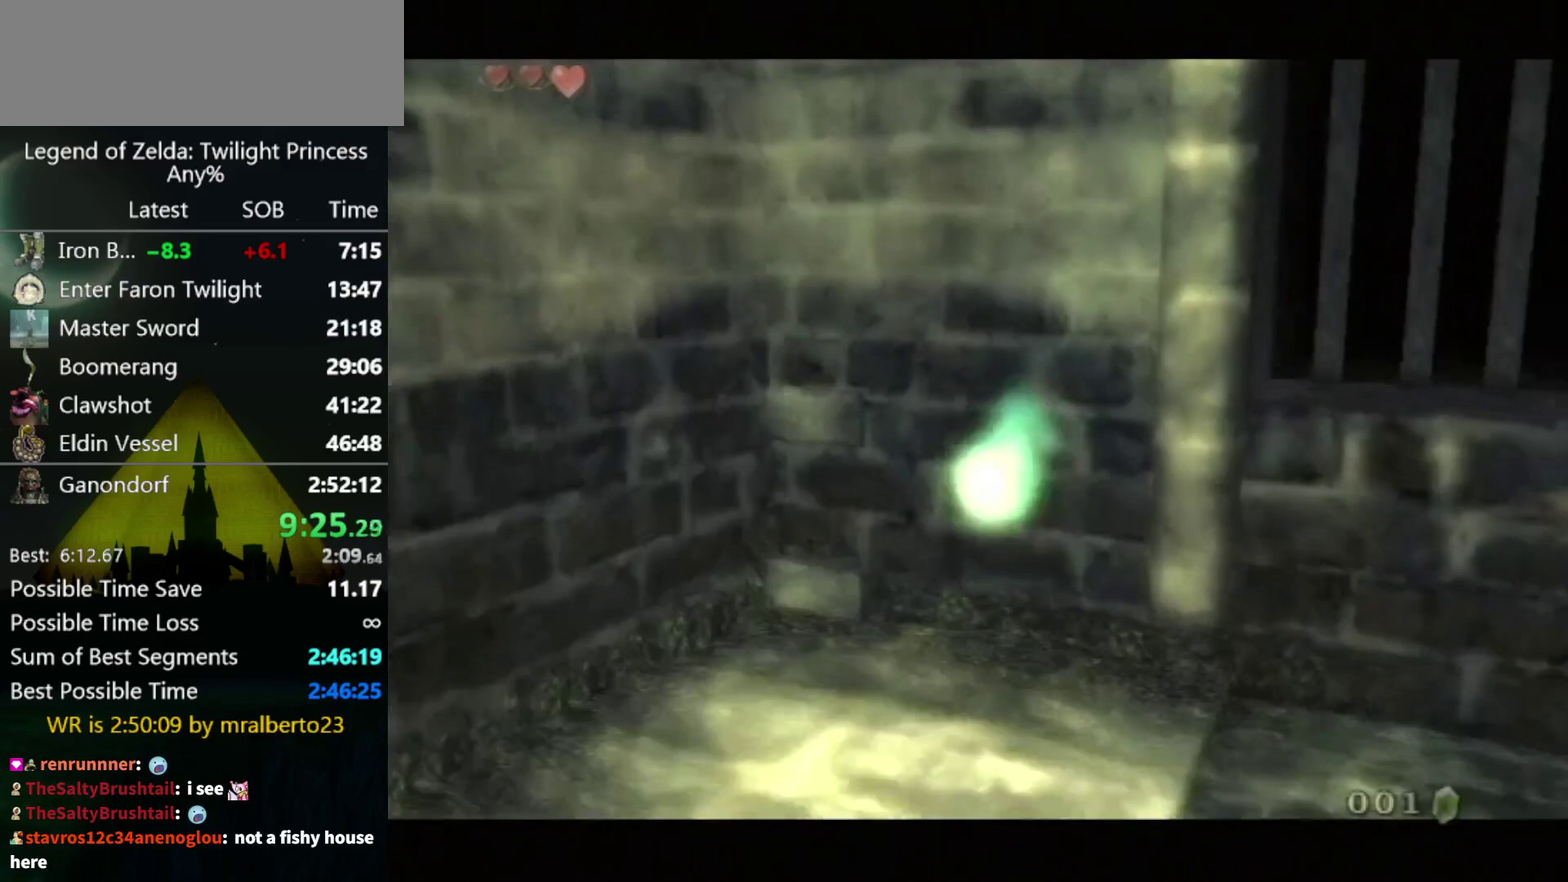
{"buttons": [], "left_stick": "center", "right_stick": "center"}